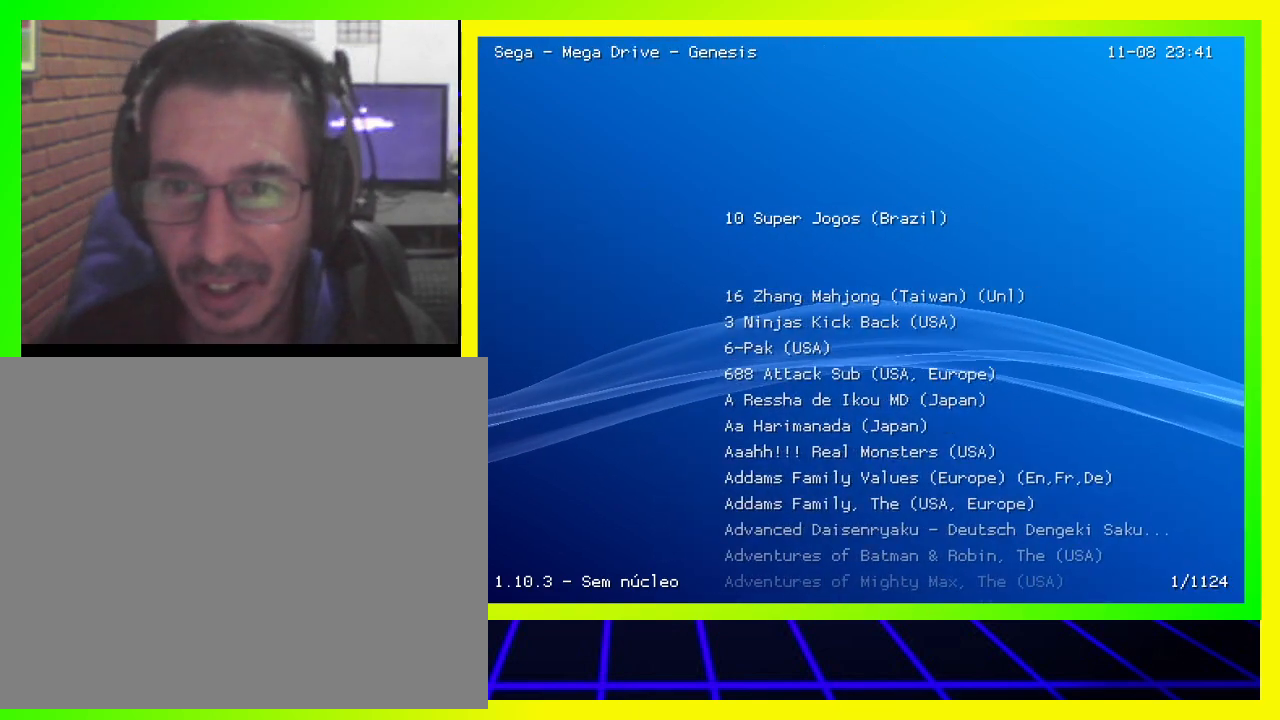
Gameplay with a controller (PlayStation layout); each line is a JSON object with the inputs held at the frame after it. "events" lists button and stick changes between this image and that frame as [ms after this image, input, new state], when the widget could be followed in between. Not read: R3.
{"buttons": [], "left_stick": "center", "right_stick": "center", "events": []}
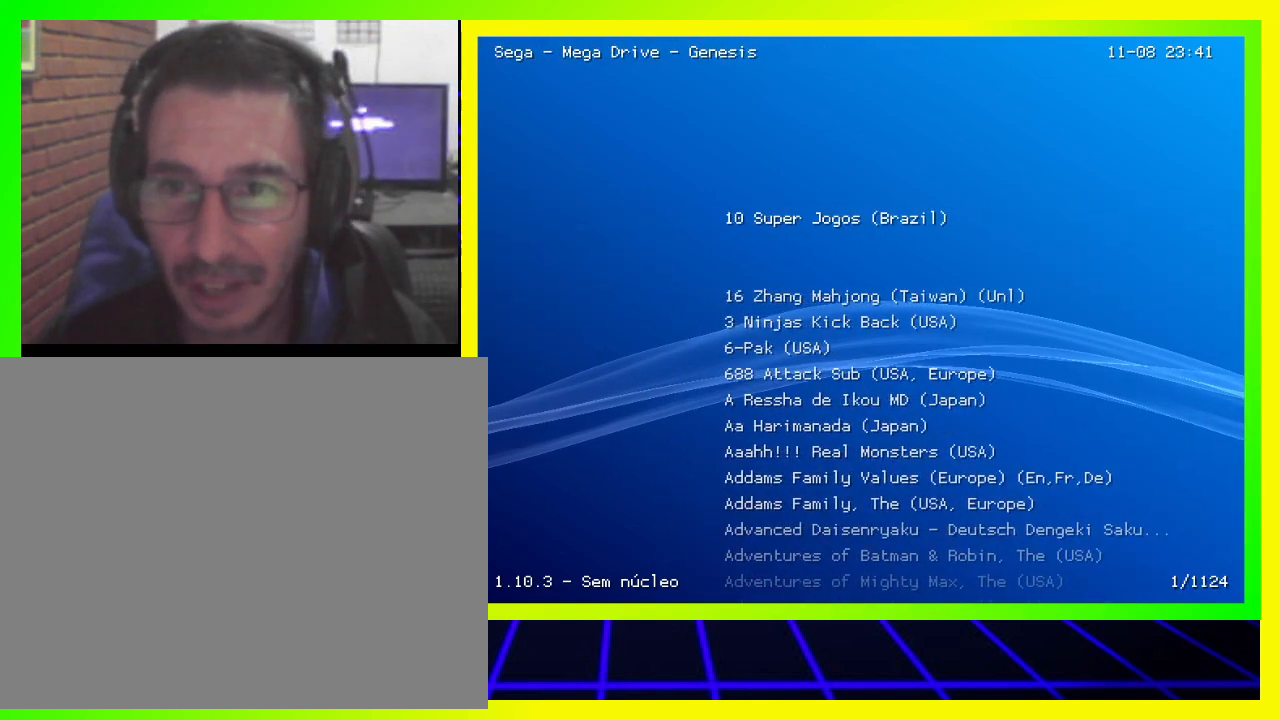
{"buttons": [], "left_stick": "center", "right_stick": "center", "events": [[33, "TRIANGLE", "down"], [67, "TRIANGLE", "up"]]}
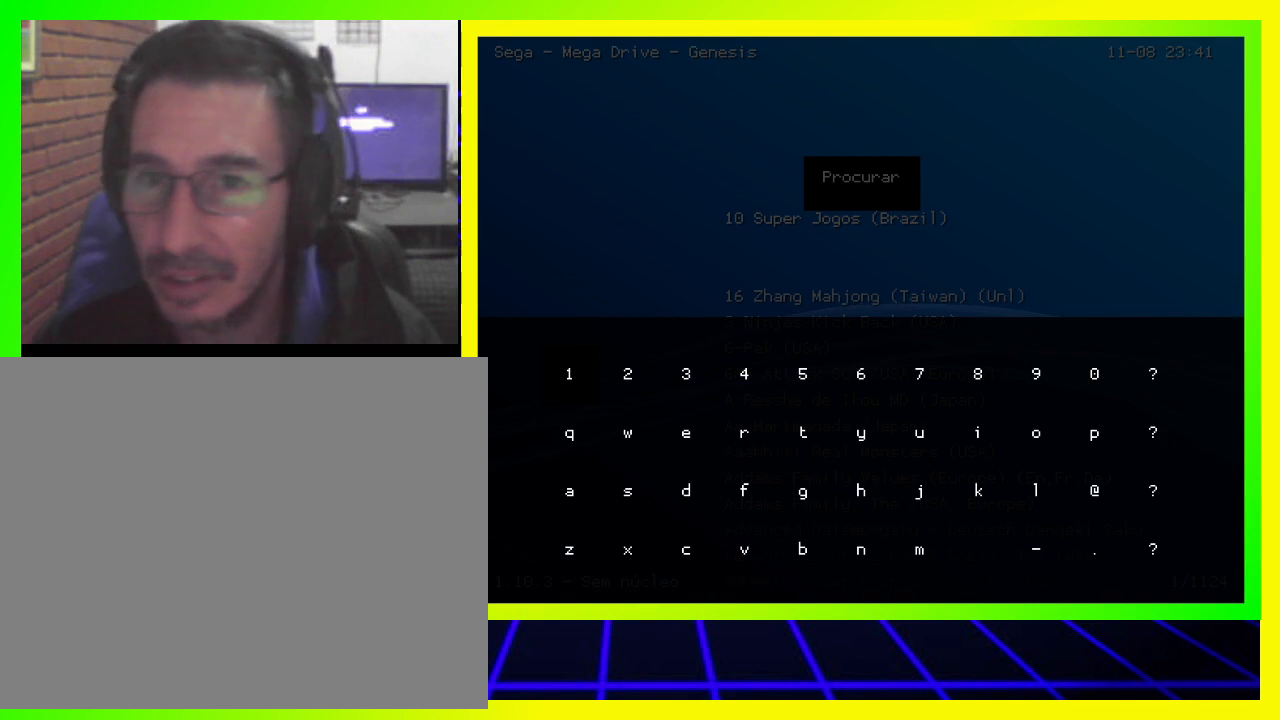
{"buttons": [], "left_stick": "center", "right_stick": "center", "events": []}
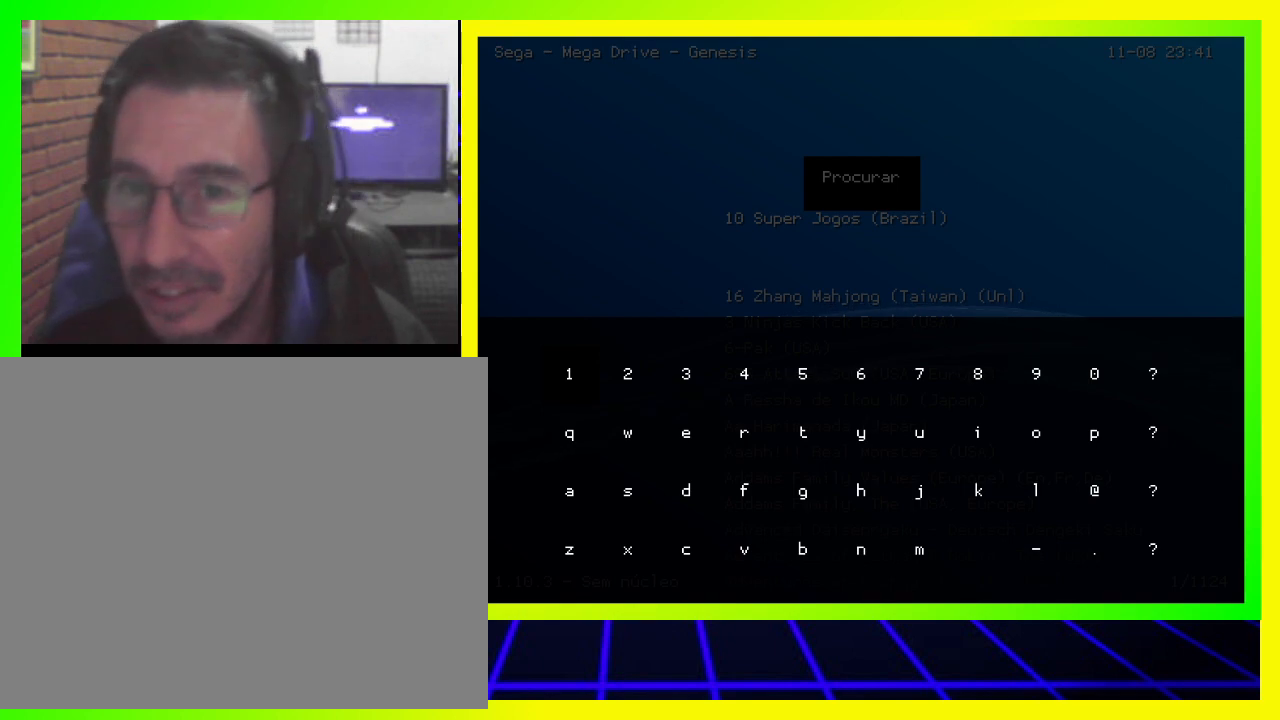
{"buttons": [], "left_stick": "center", "right_stick": "center", "events": []}
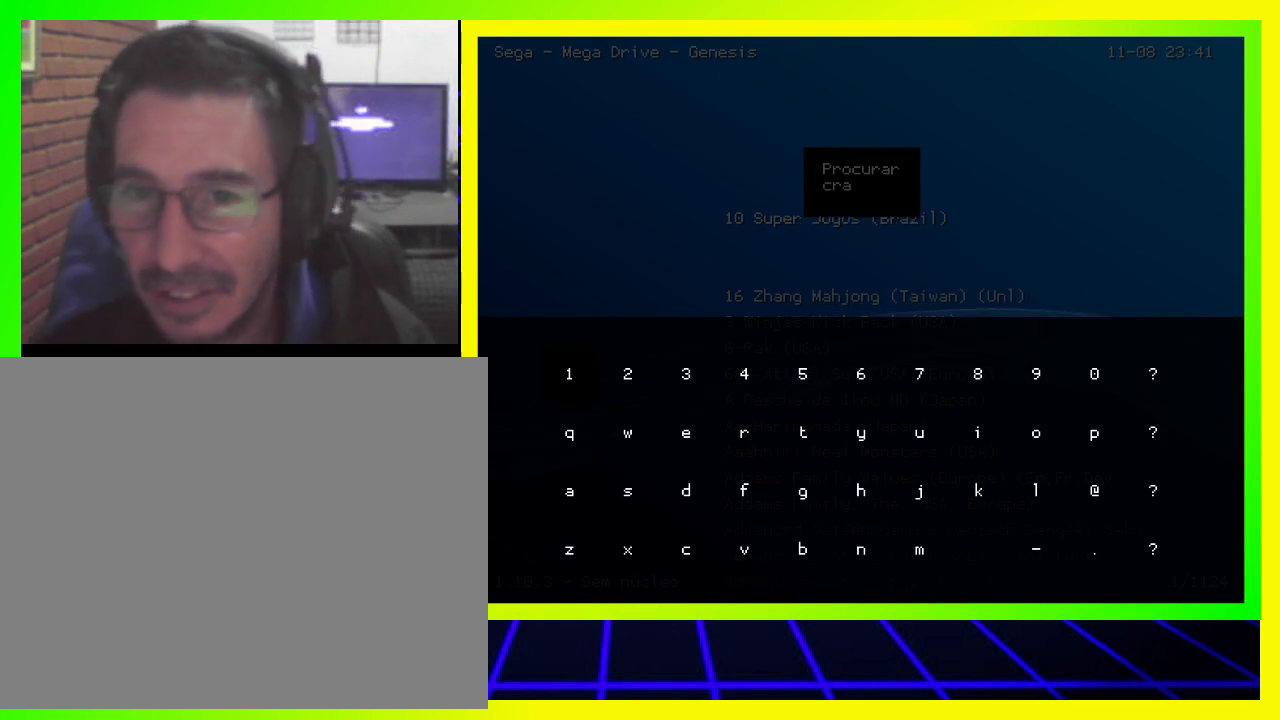
{"buttons": [], "left_stick": "center", "right_stick": "center", "events": []}
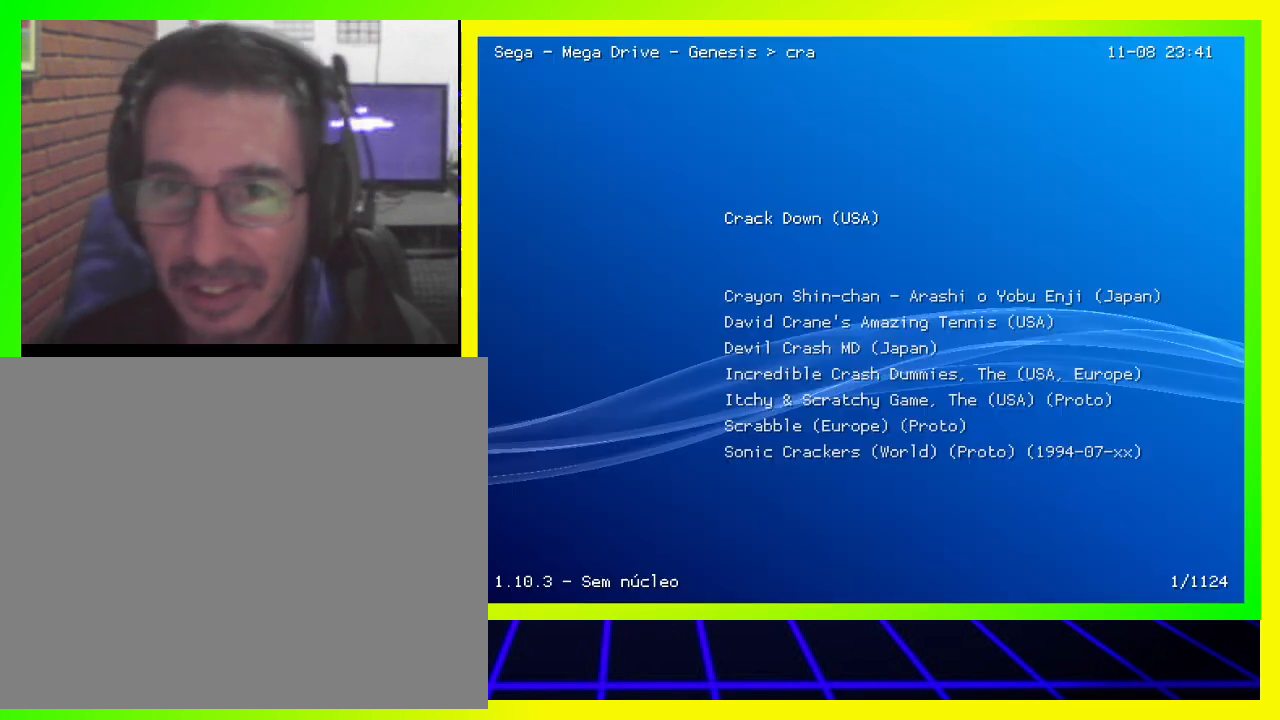
{"buttons": [], "left_stick": "center", "right_stick": "center", "events": []}
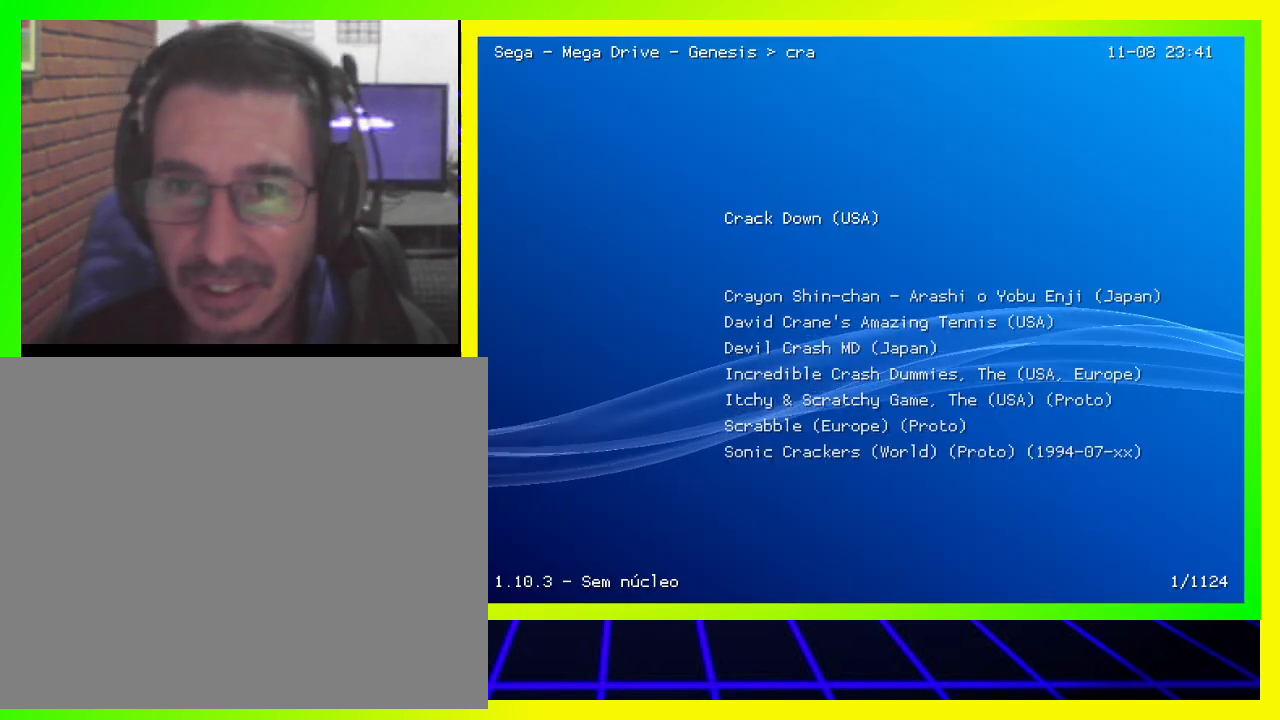
{"buttons": [], "left_stick": "center", "right_stick": "center", "events": []}
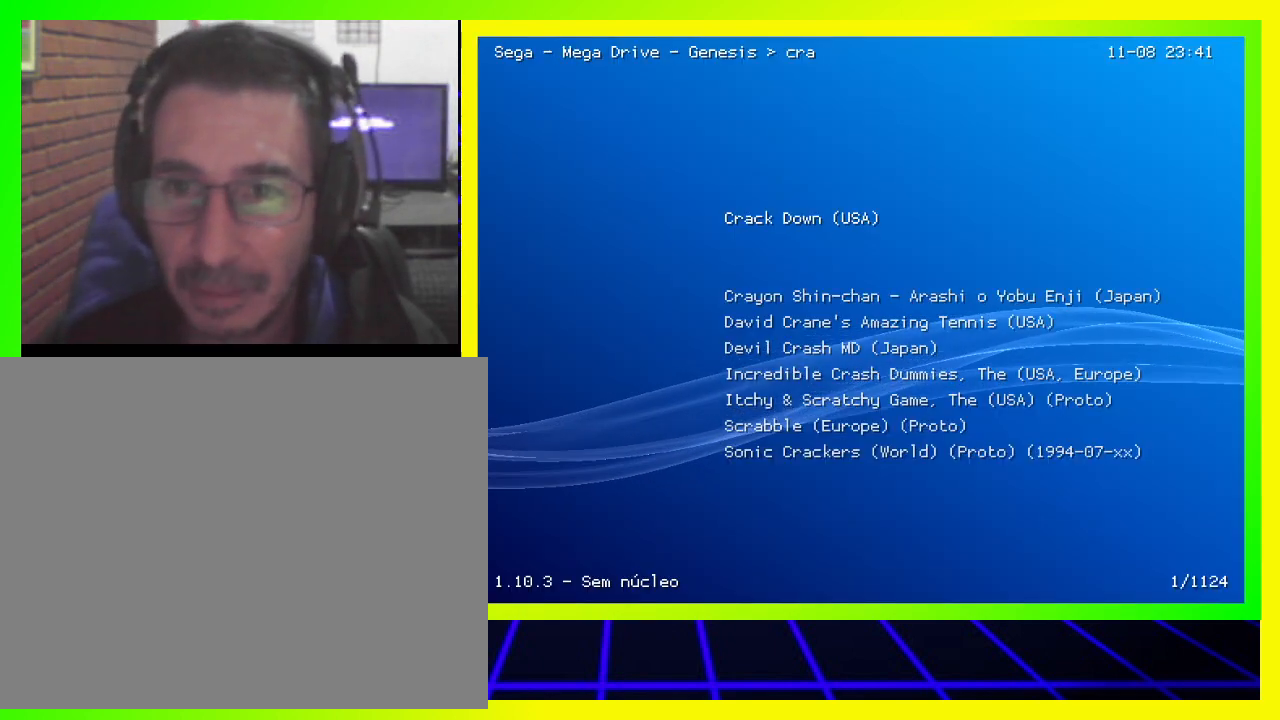
{"buttons": [], "left_stick": "center", "right_stick": "center", "events": [[233, "CROSS", "down"], [367, "CROSS", "up"]]}
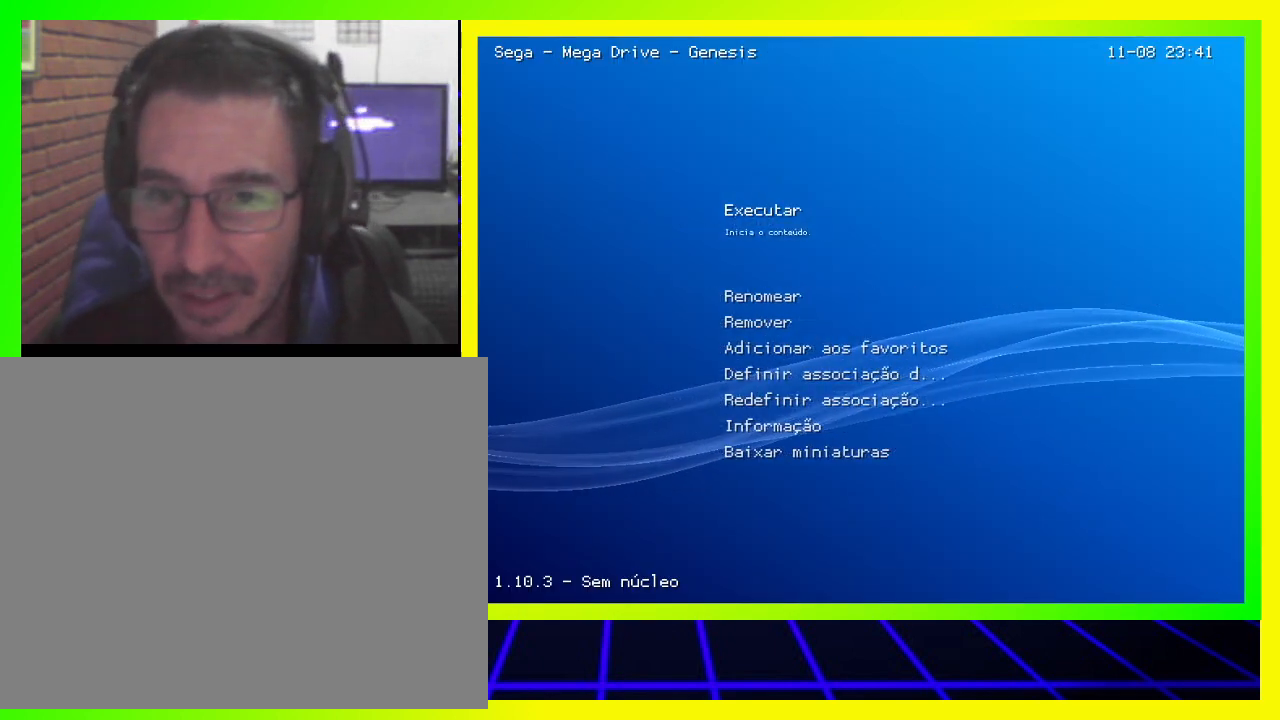
{"buttons": [], "left_stick": "center", "right_stick": "center", "events": []}
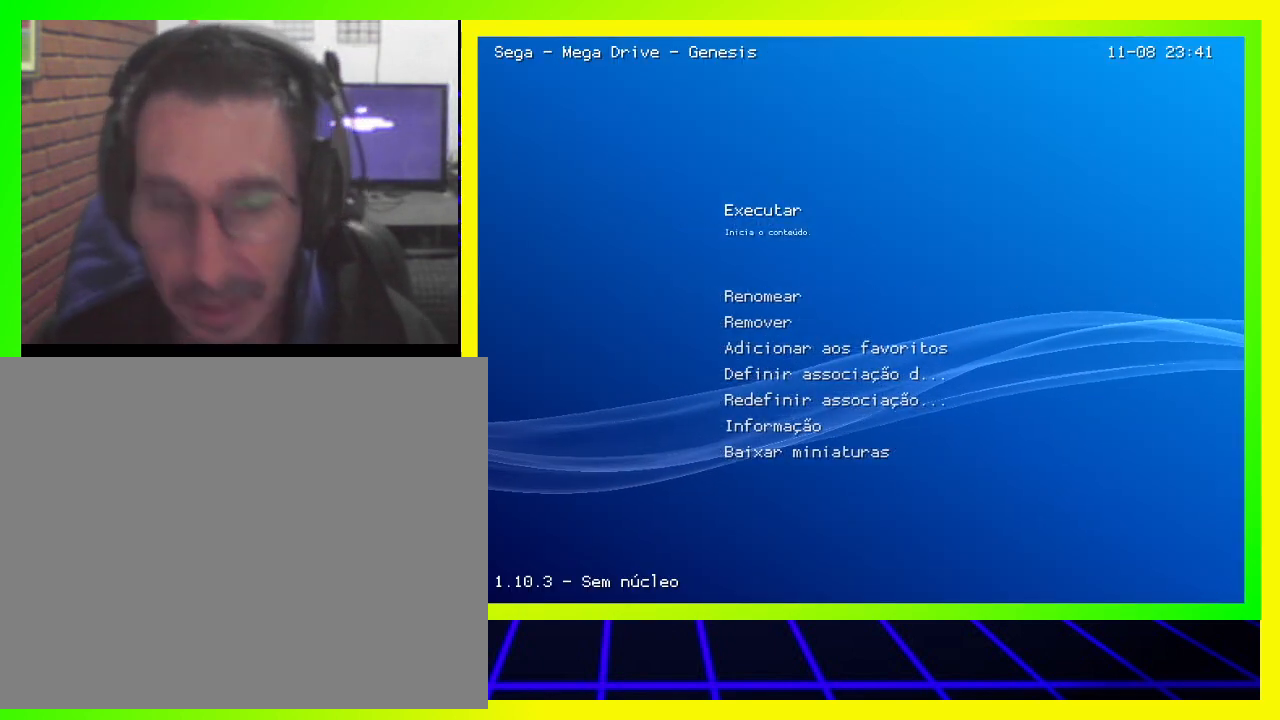
{"buttons": [], "left_stick": "center", "right_stick": "center", "events": [[267, "CROSS", "down"], [433, "CROSS", "up"]]}
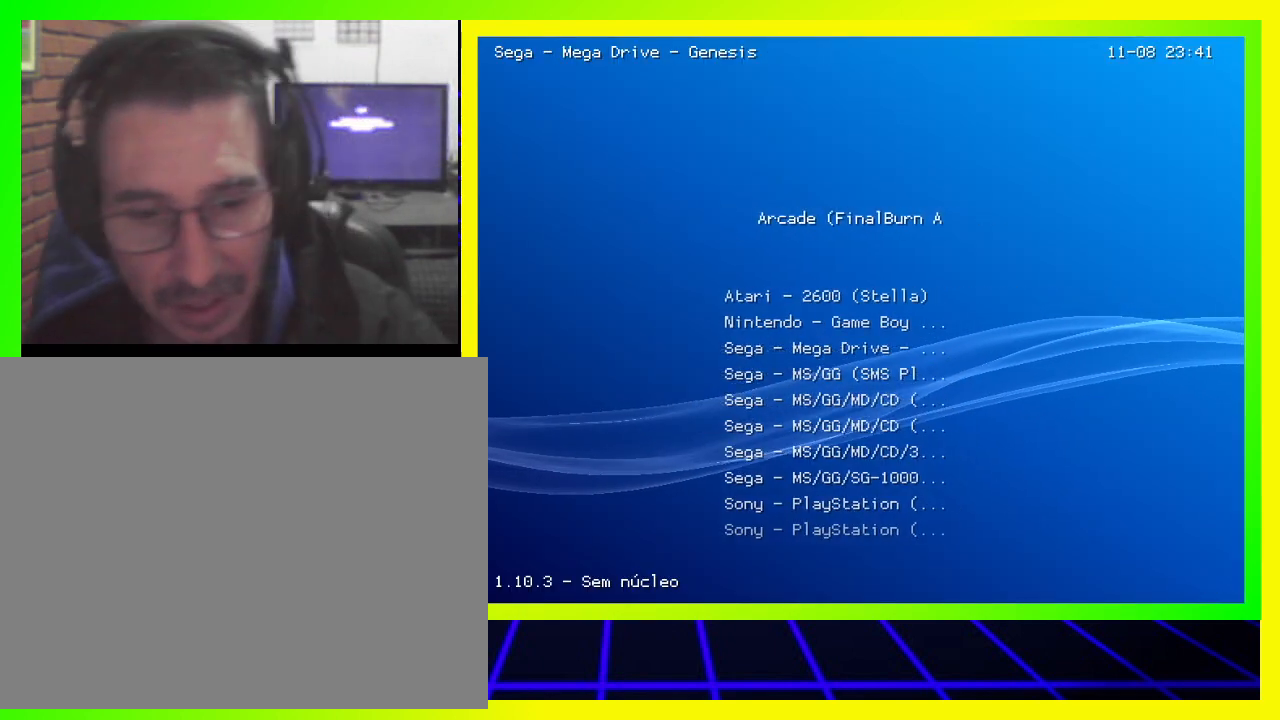
{"buttons": [], "left_stick": "center", "right_stick": "center", "events": []}
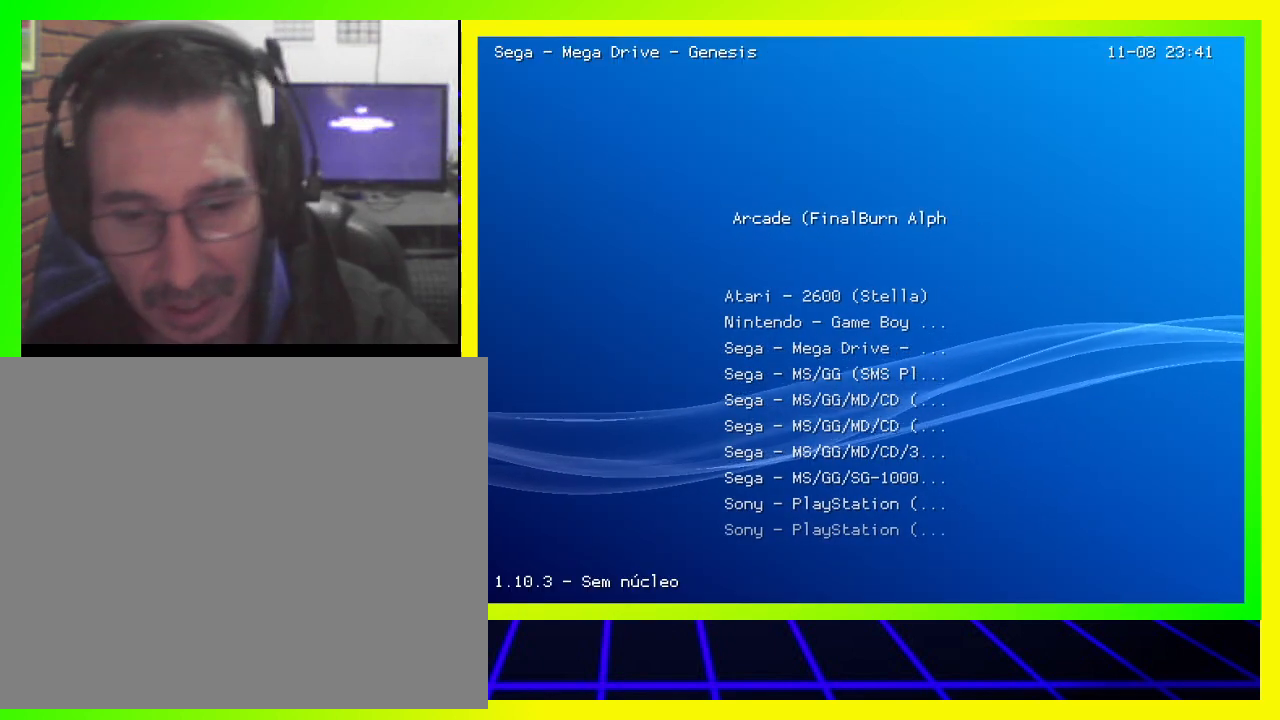
{"buttons": ["DPAD_DOWN"], "left_stick": "center", "right_stick": "center", "events": [[467, "DPAD_DOWN", "down"]]}
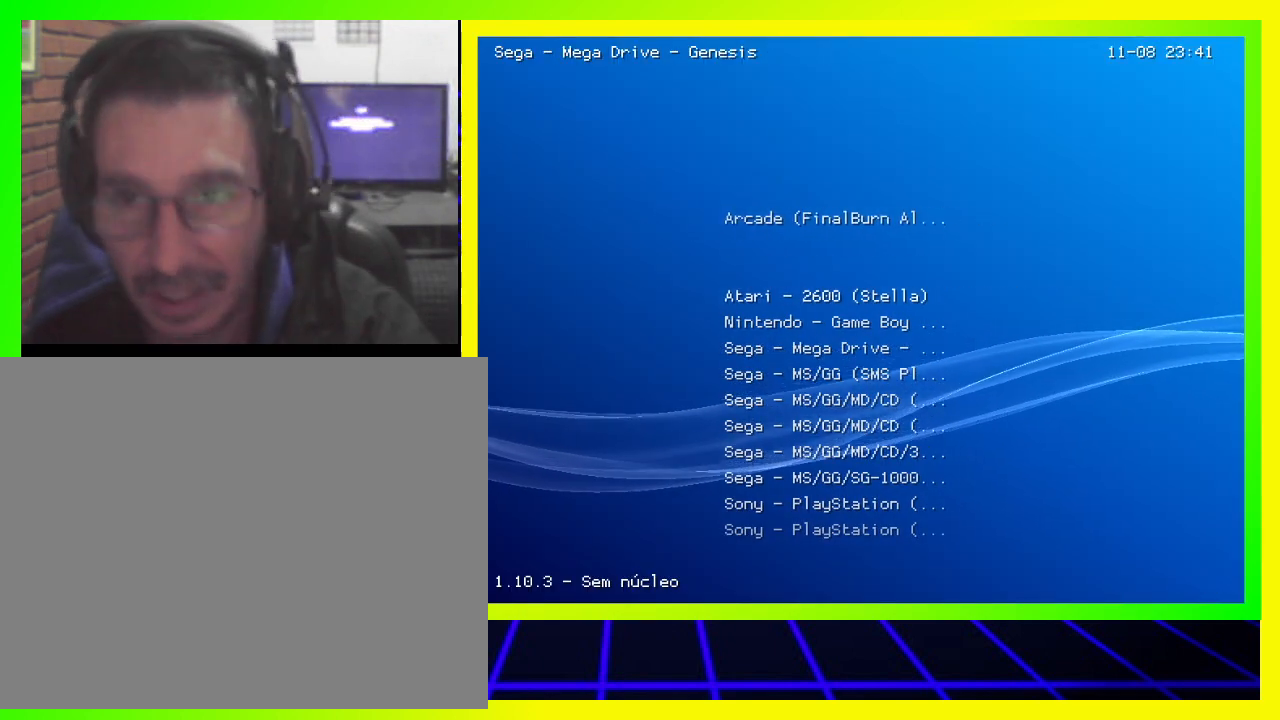
{"buttons": [], "left_stick": "center", "right_stick": "center", "events": [[33, "DPAD_DOWN", "up"], [167, "DPAD_DOWN", "down"], [233, "DPAD_DOWN", "up"], [333, "DPAD_DOWN", "down"], [433, "DPAD_DOWN", "up"]]}
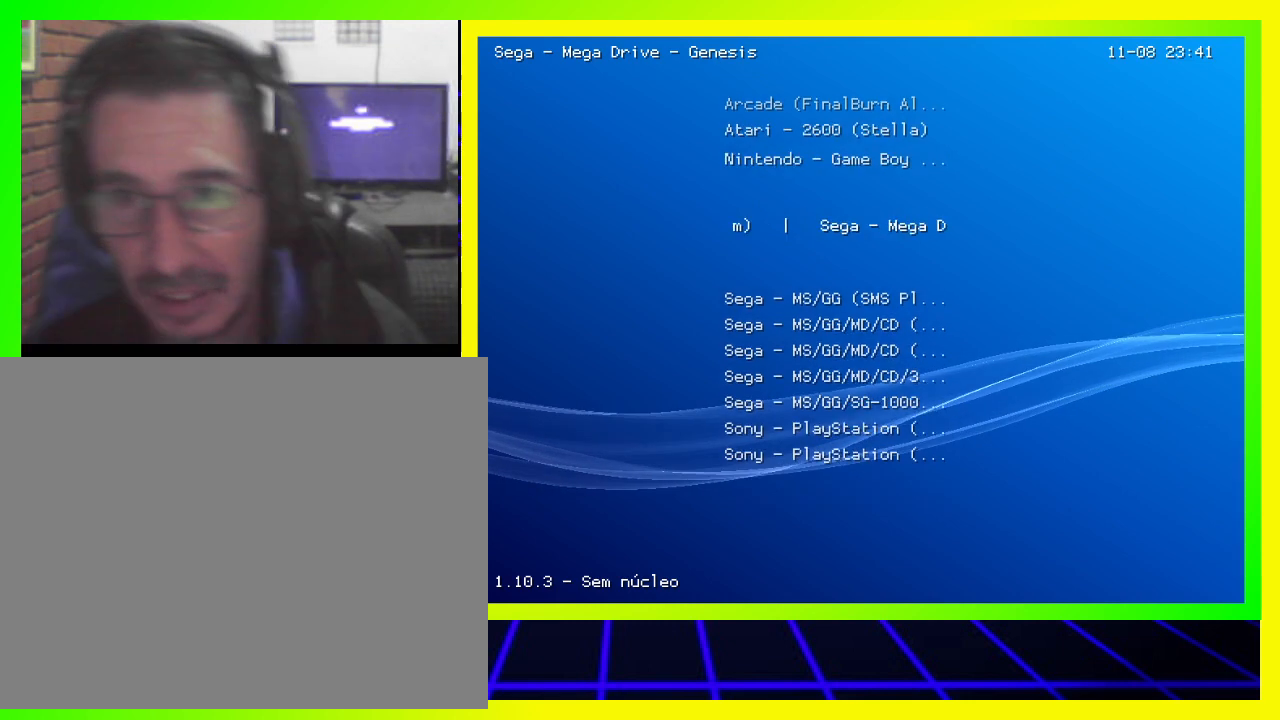
{"buttons": ["DPAD_DOWN"], "left_stick": "center", "right_stick": "center", "events": [[433, "DPAD_DOWN", "down"]]}
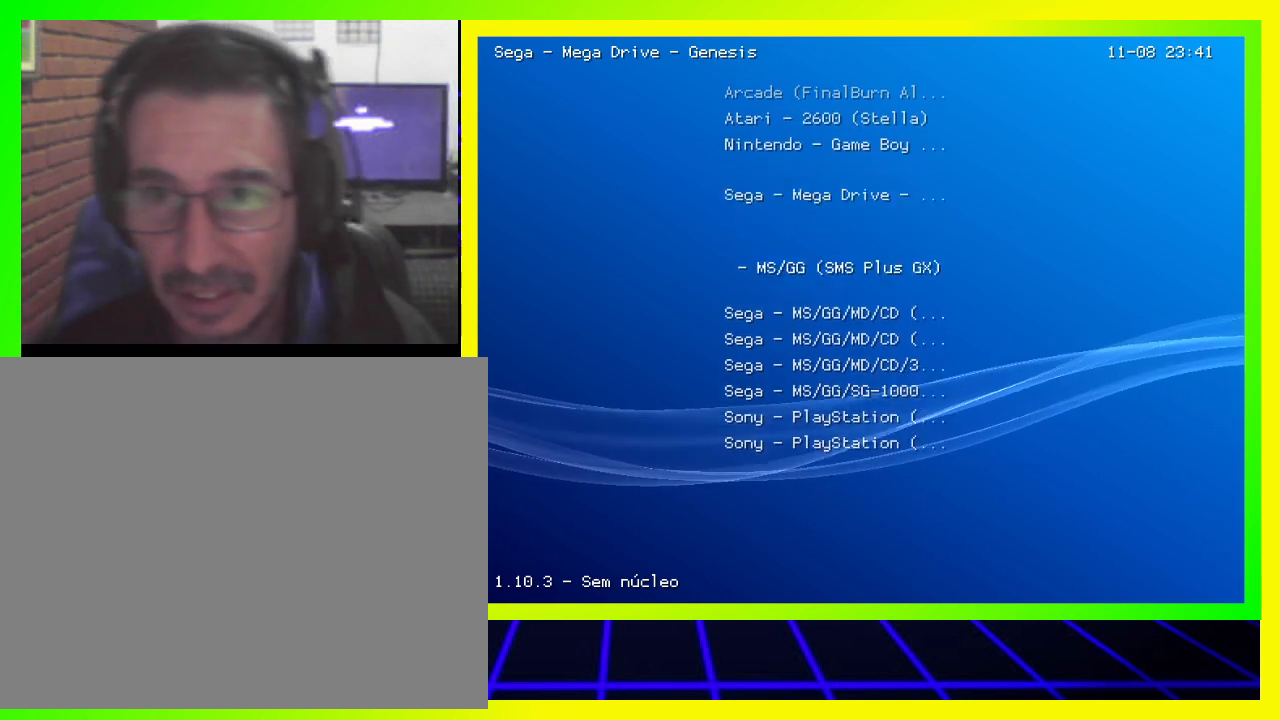
{"buttons": [], "left_stick": "center", "right_stick": "center", "events": [[33, "DPAD_DOWN", "up"]]}
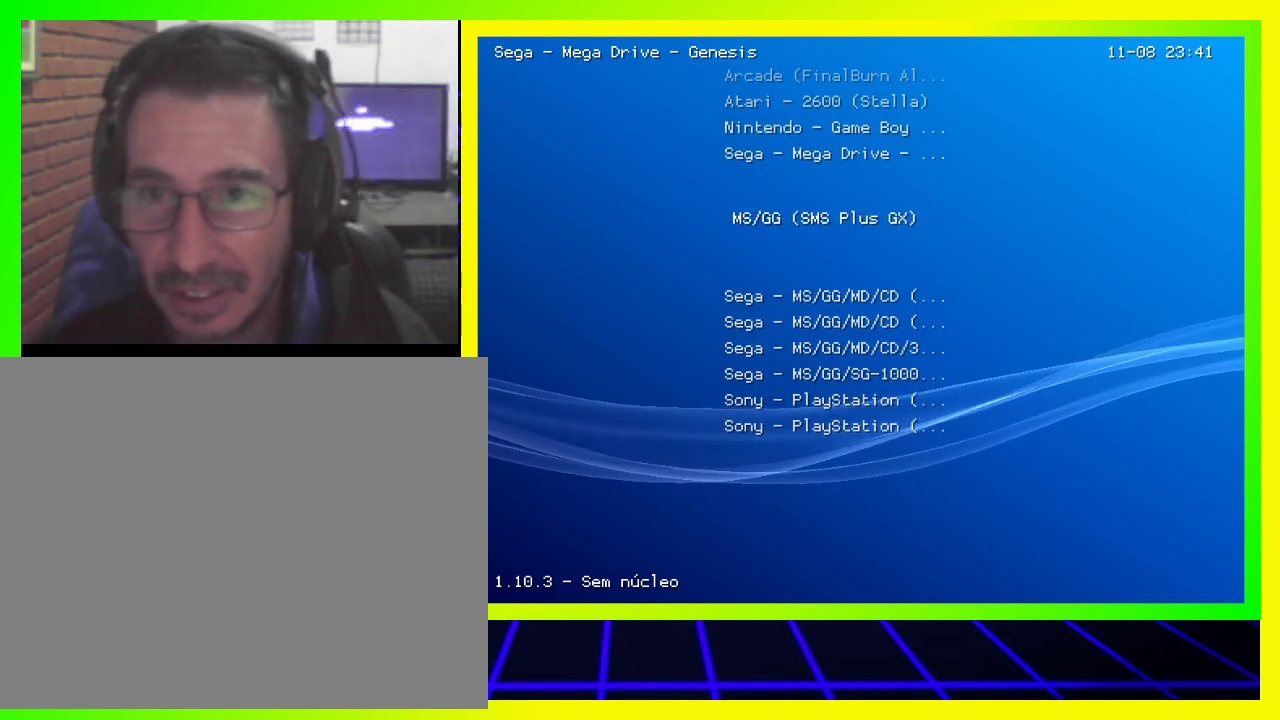
{"buttons": [], "left_stick": "center", "right_stick": "center", "events": []}
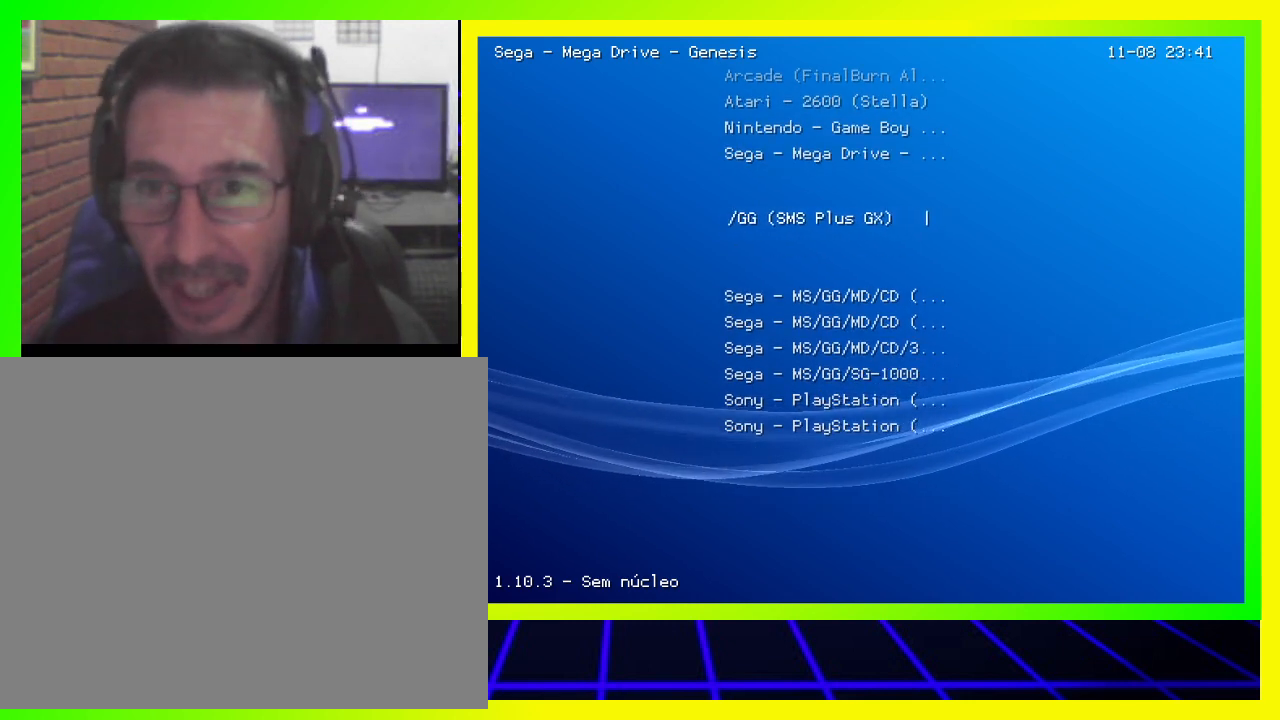
{"buttons": [], "left_stick": "center", "right_stick": "center", "events": []}
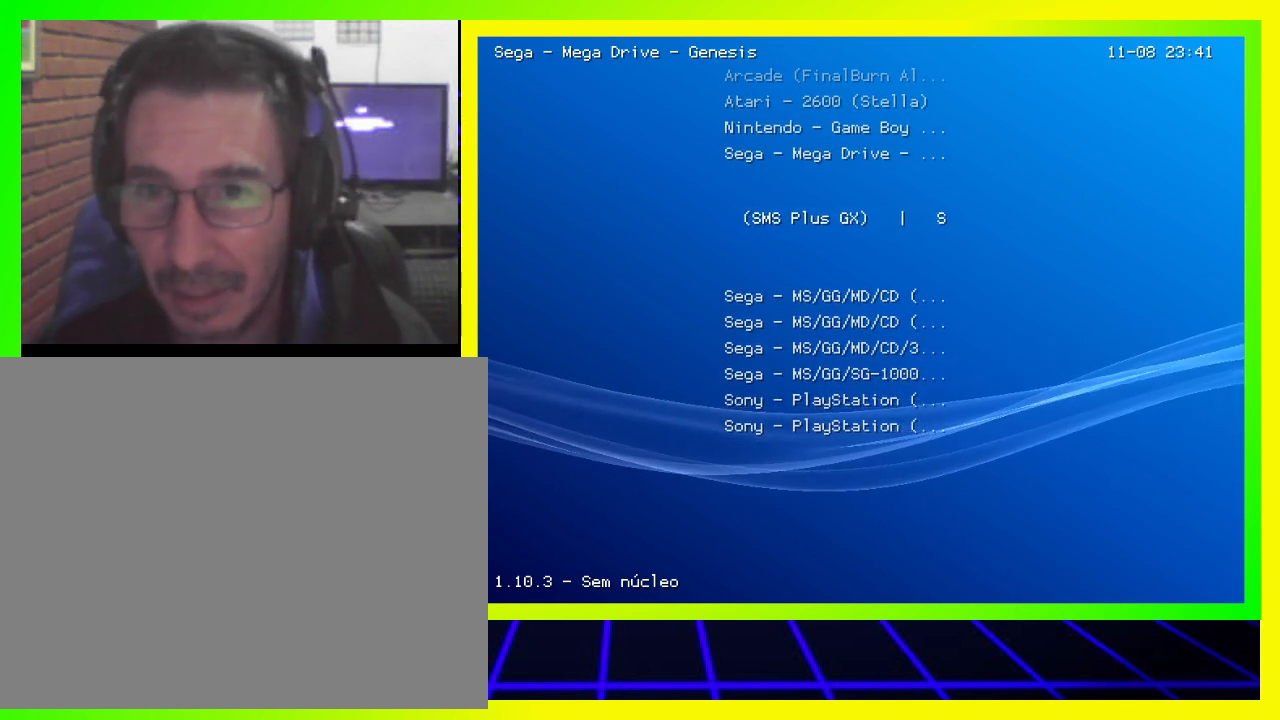
{"buttons": ["DPAD_DOWN"], "left_stick": "center", "right_stick": "center", "events": [[433, "DPAD_DOWN", "down"]]}
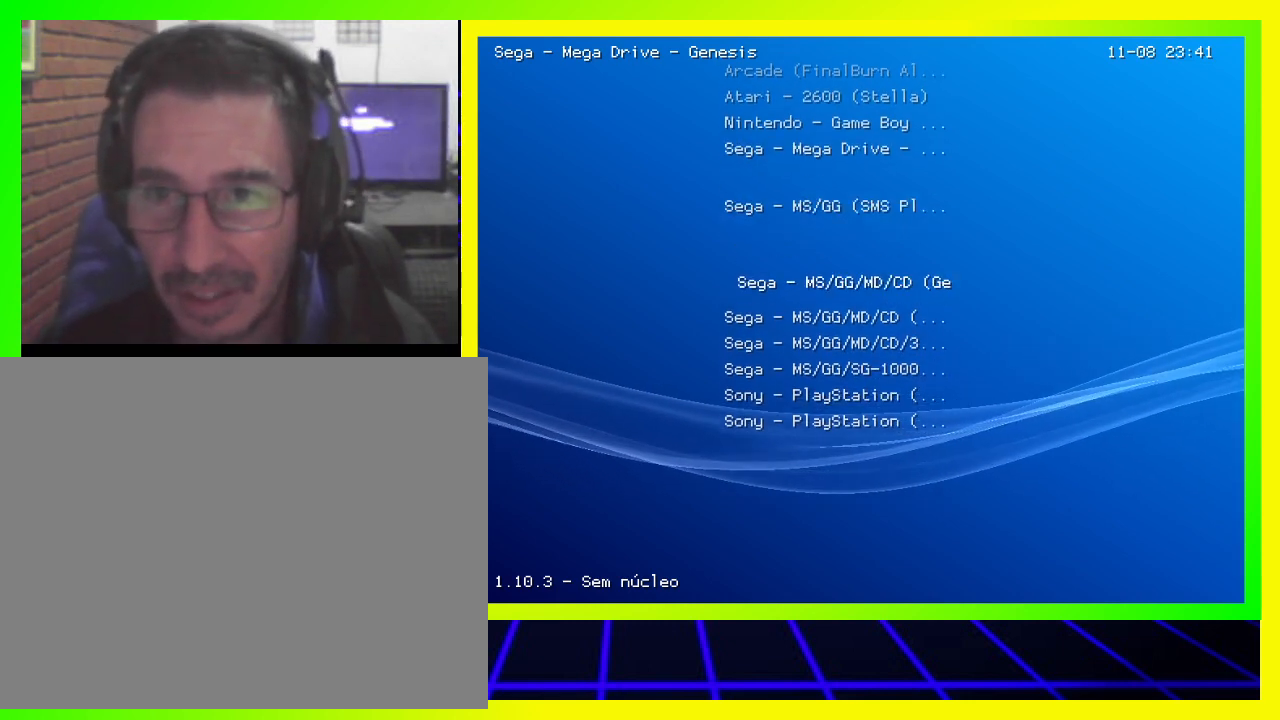
{"buttons": [], "left_stick": "center", "right_stick": "center", "events": [[33, "DPAD_DOWN", "up"]]}
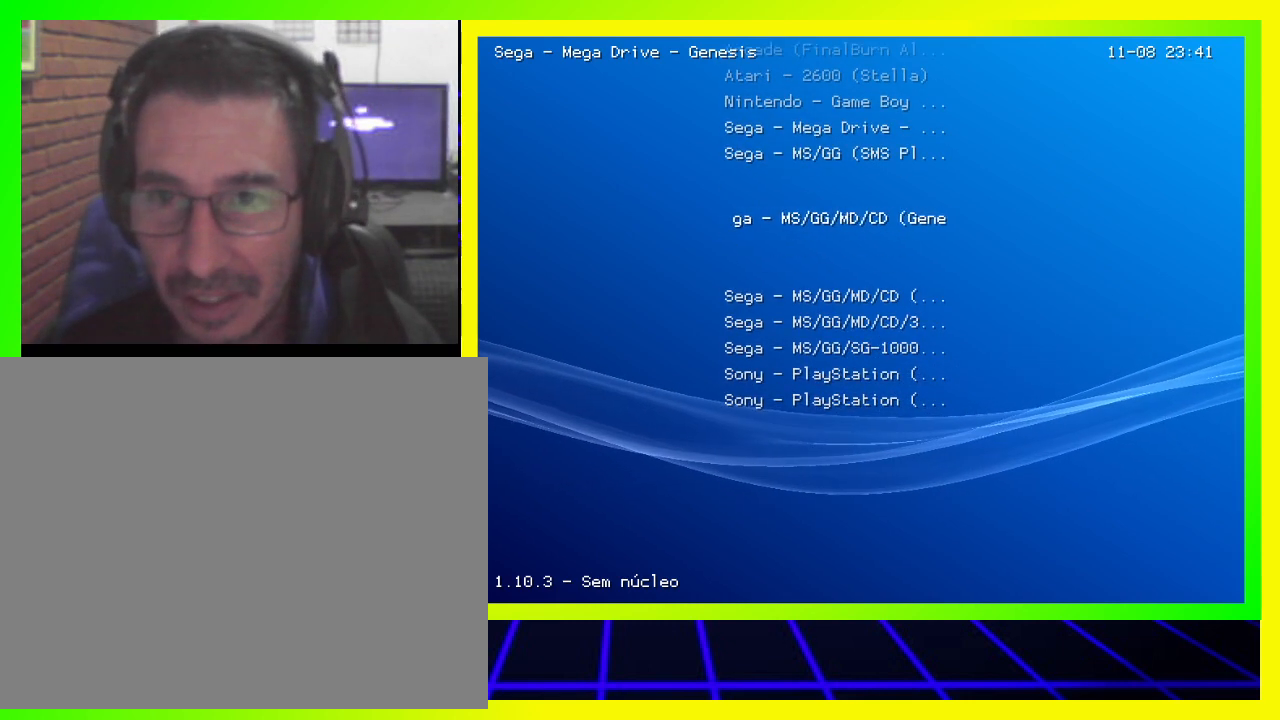
{"buttons": [], "left_stick": "center", "right_stick": "center", "events": []}
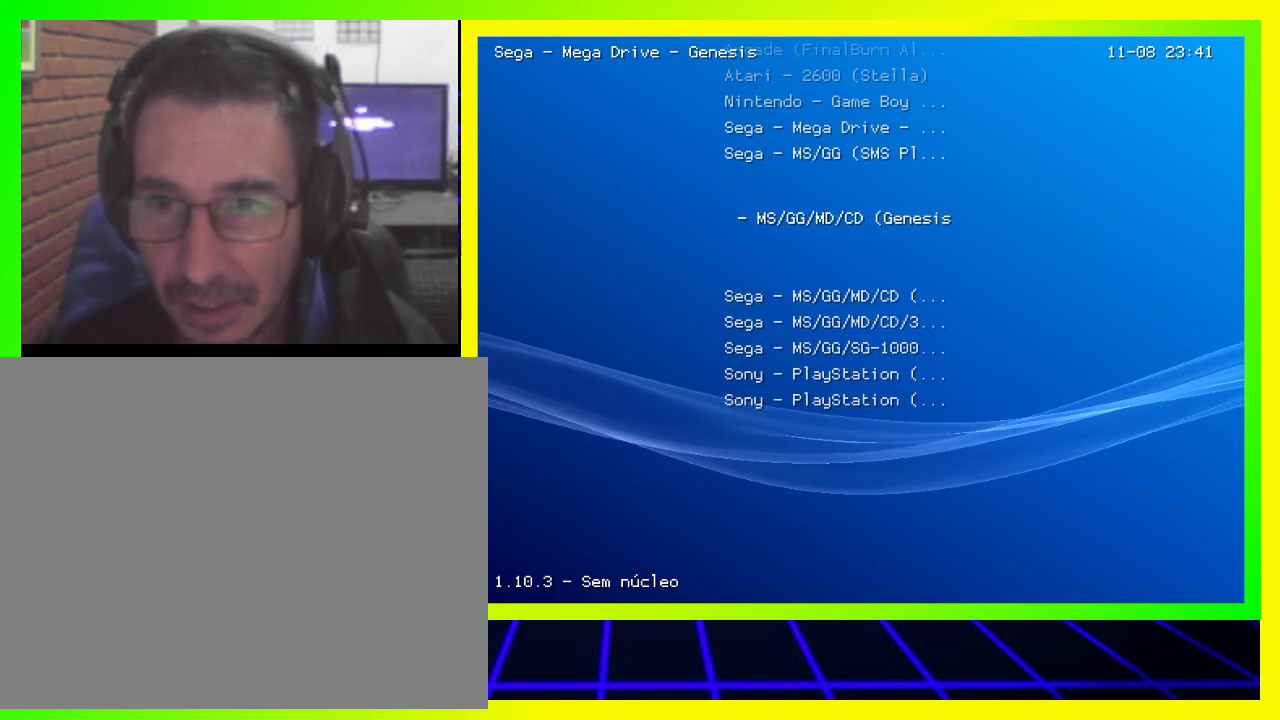
{"buttons": [], "left_stick": "center", "right_stick": "center", "events": []}
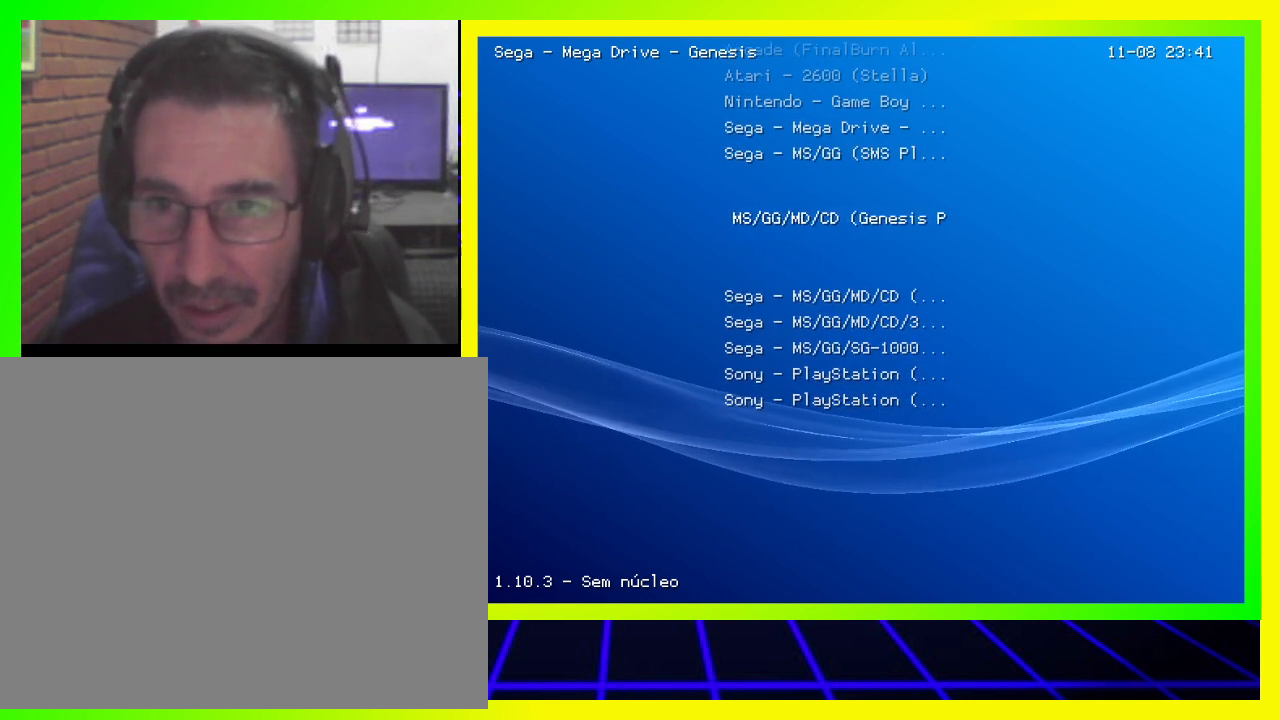
{"buttons": [], "left_stick": "center", "right_stick": "center", "events": []}